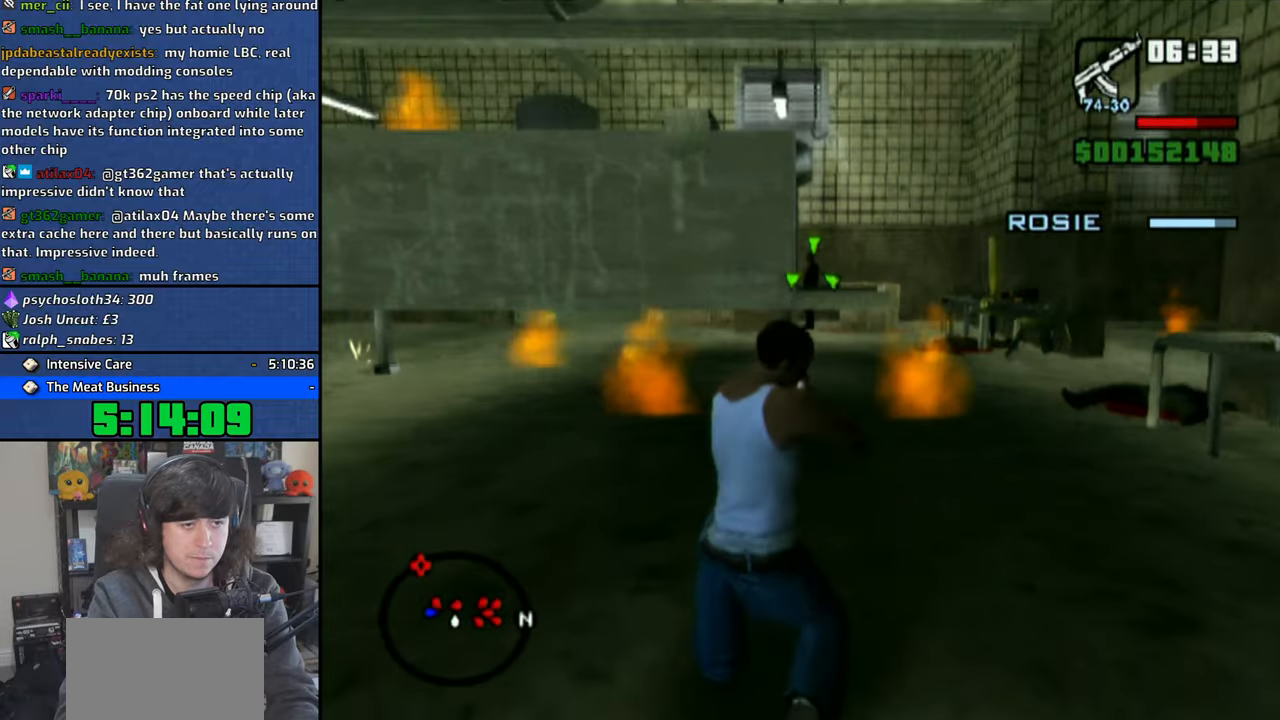
Gameplay with a controller (PlayStation layout); each line is a JSON object with the inputs held at the frame after it. "events" lists button and stick changes between this image and that frame as [ms after this image, input, new state], when the widget could be followed in between.
{"buttons": ["R1"], "left_stick": "center", "right_stick": "center", "events": [[100, "CIRCLE", "down"], [500, "CIRCLE", "up"]]}
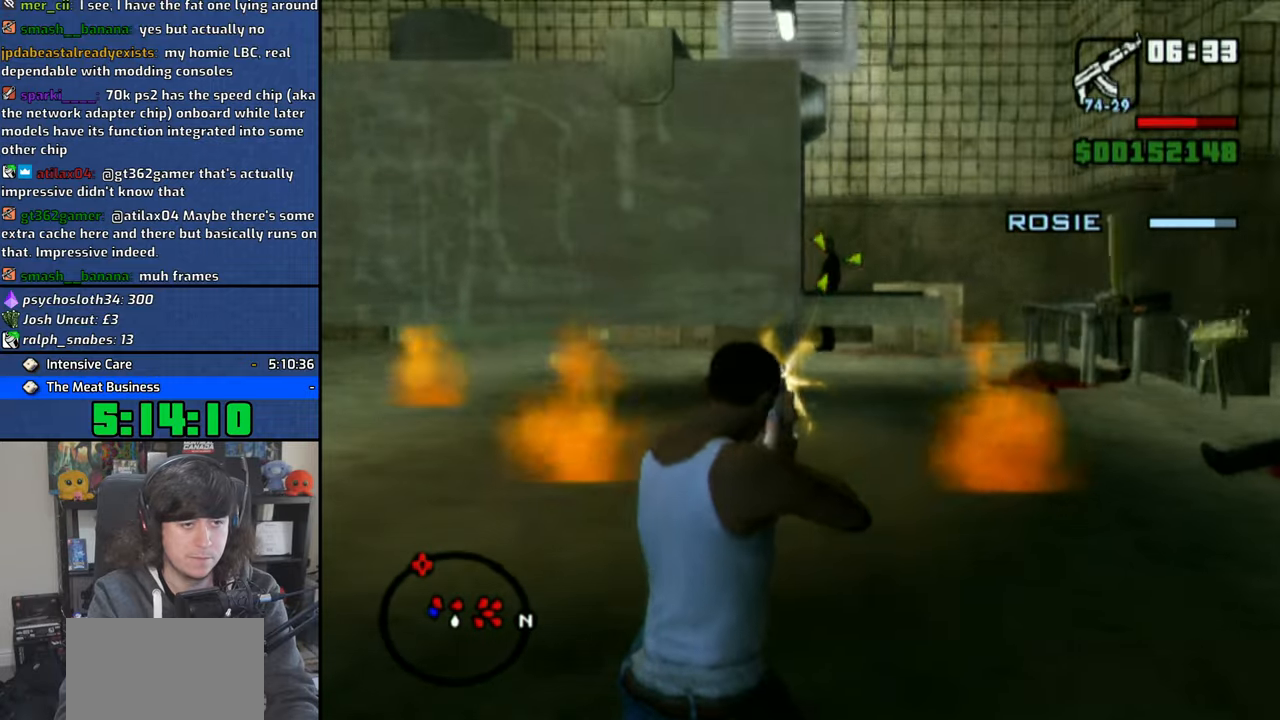
{"buttons": ["R1"], "left_stick": "center", "right_stick": "center", "events": [[283, "CIRCLE", "down"], [383, "CIRCLE", "up"]]}
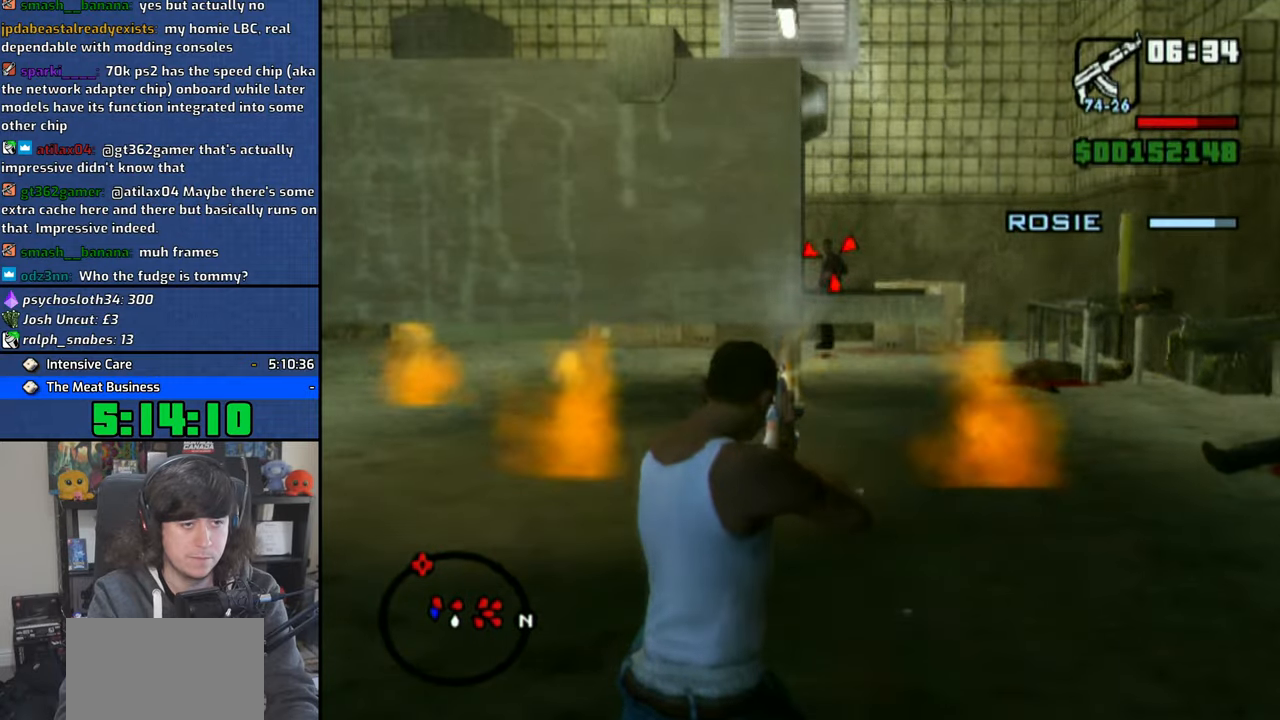
{"buttons": [], "left_stick": "center", "right_stick": "center", "events": [[300, "CIRCLE", "down"], [366, "CIRCLE", "up"], [433, "R1", "up"]]}
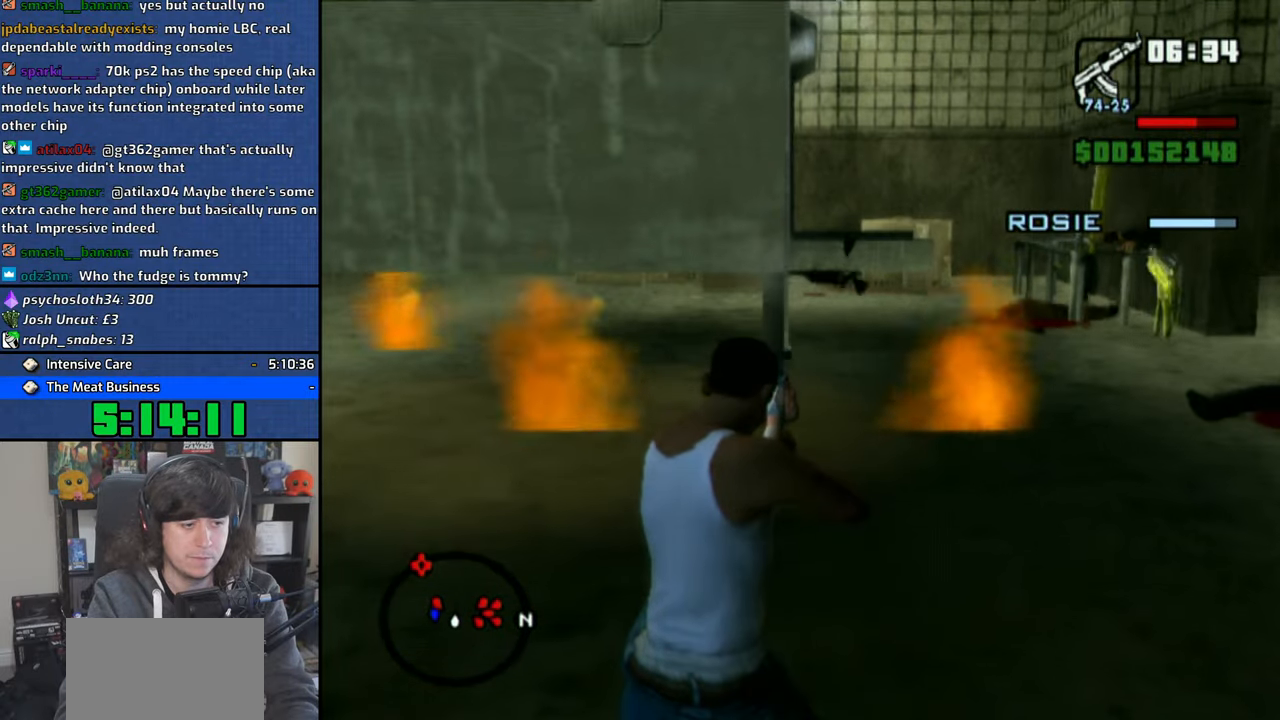
{"buttons": [], "left_stick": "up-left", "right_stick": "left", "events": [[66, "L3", "down"], [133, "left_stick", "left"], [133, "right_stick", "left"], [250, "L3", "up"], [250, "left_stick", "up-left"]]}
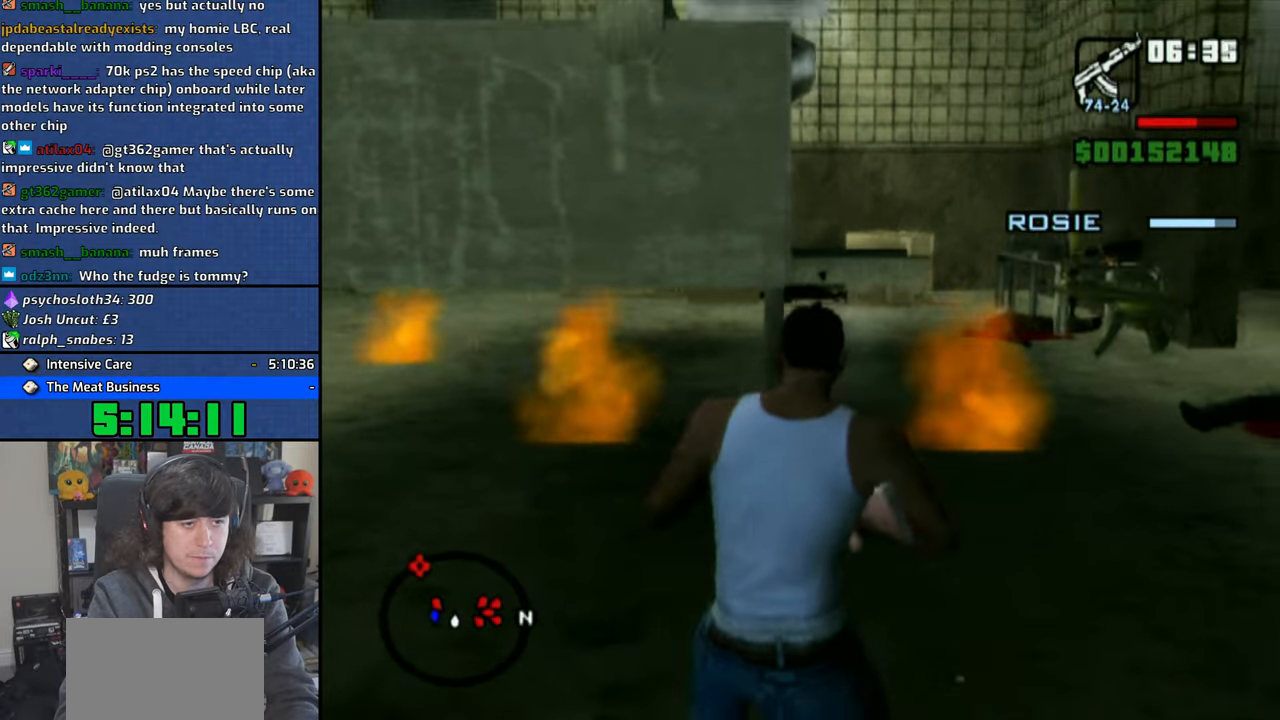
{"buttons": [], "left_stick": "up", "right_stick": "center", "events": [[150, "right_stick", "center"], [233, "CROSS", "down"], [250, "left_stick", "up"], [350, "CROSS", "up"], [416, "CROSS", "down"], [500, "CROSS", "up"]]}
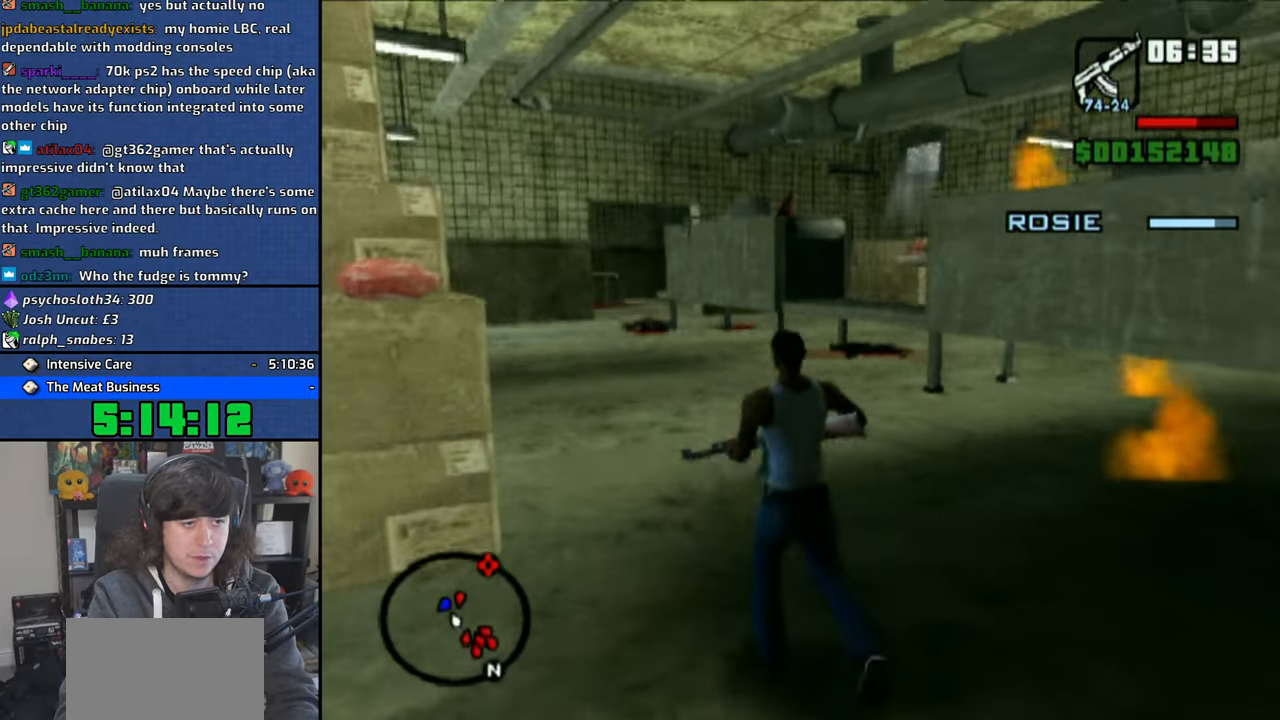
{"buttons": ["R1"], "left_stick": "up", "right_stick": "center", "events": [[216, "right_stick", "right"], [400, "right_stick", "center"], [500, "R1", "down"]]}
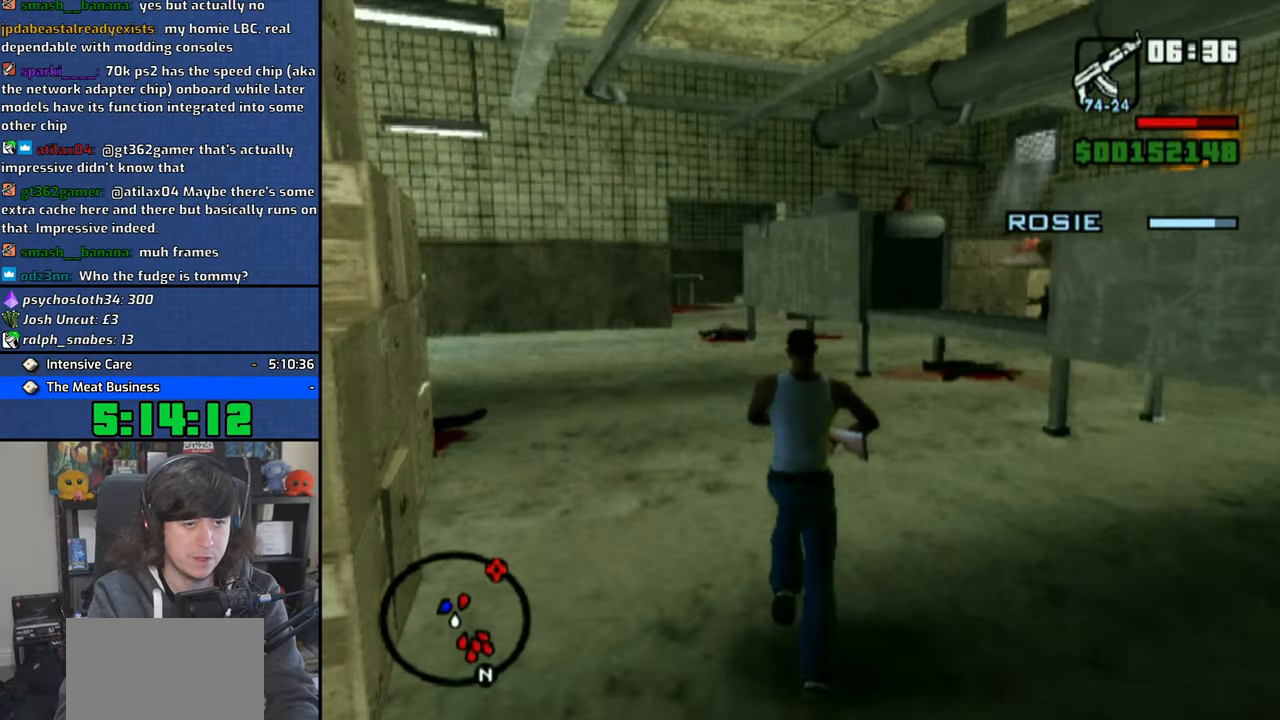
{"buttons": ["CIRCLE", "R1"], "left_stick": "center", "right_stick": "center", "events": [[133, "left_stick", "center"], [433, "CIRCLE", "down"]]}
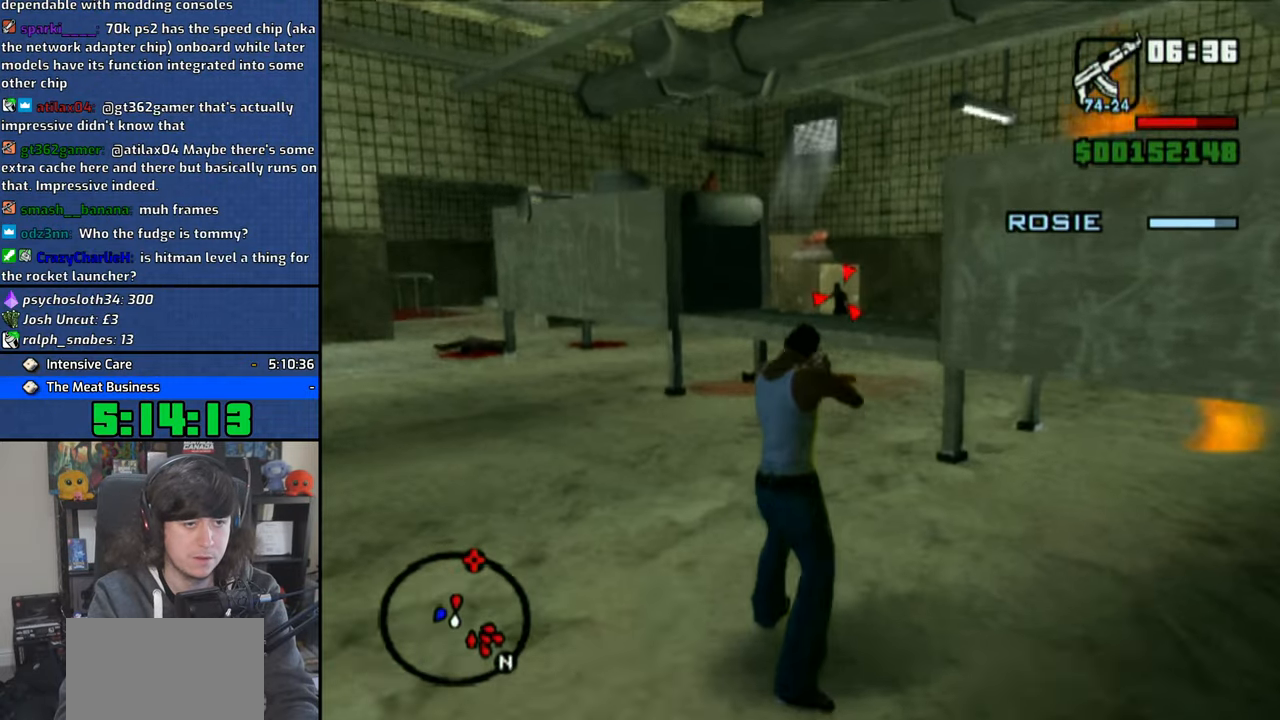
{"buttons": [], "left_stick": "right", "right_stick": "center", "events": [[133, "CIRCLE", "up"], [283, "R1", "up"], [450, "left_stick", "right"]]}
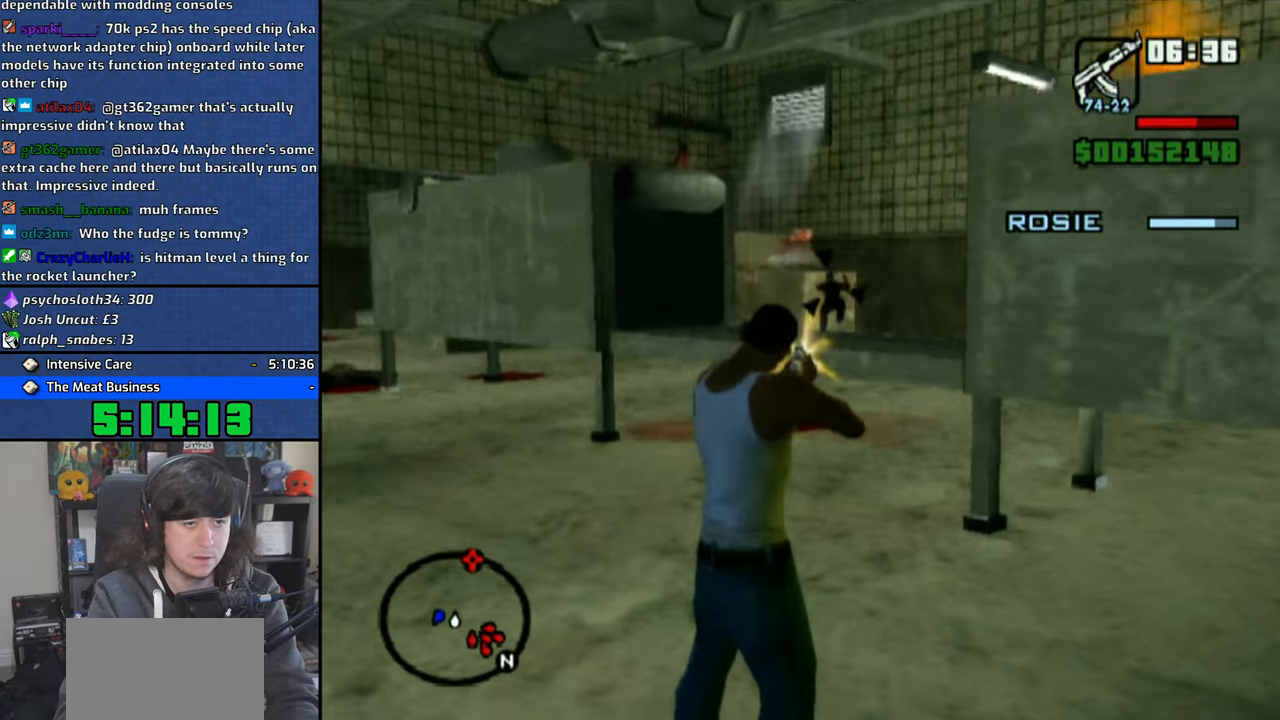
{"buttons": [], "left_stick": "right", "right_stick": "right", "events": [[16, "right_stick", "right"]]}
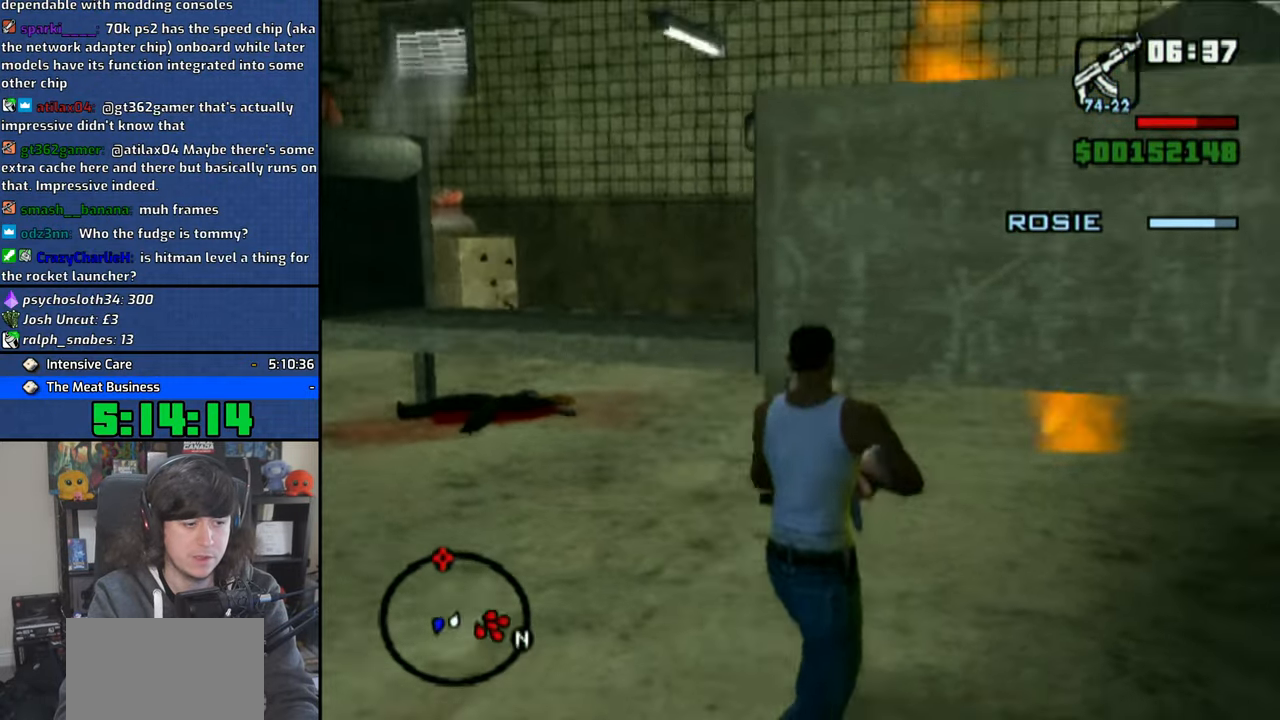
{"buttons": [], "left_stick": "up", "right_stick": "center", "events": [[166, "right_stick", "center"], [200, "left_stick", "up-right"], [416, "left_stick", "up"]]}
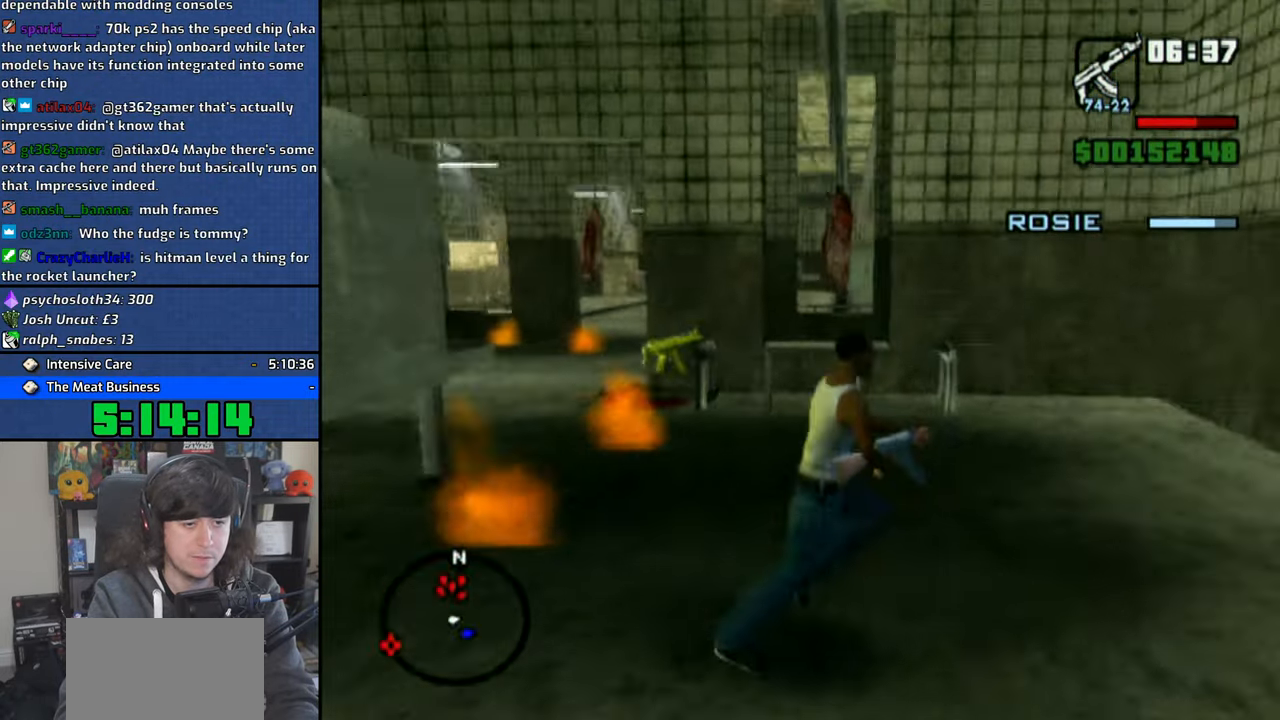
{"buttons": [], "left_stick": "up", "right_stick": "center", "events": [[66, "left_stick", "up-left"], [66, "right_stick", "left"], [433, "left_stick", "up"], [450, "right_stick", "center"]]}
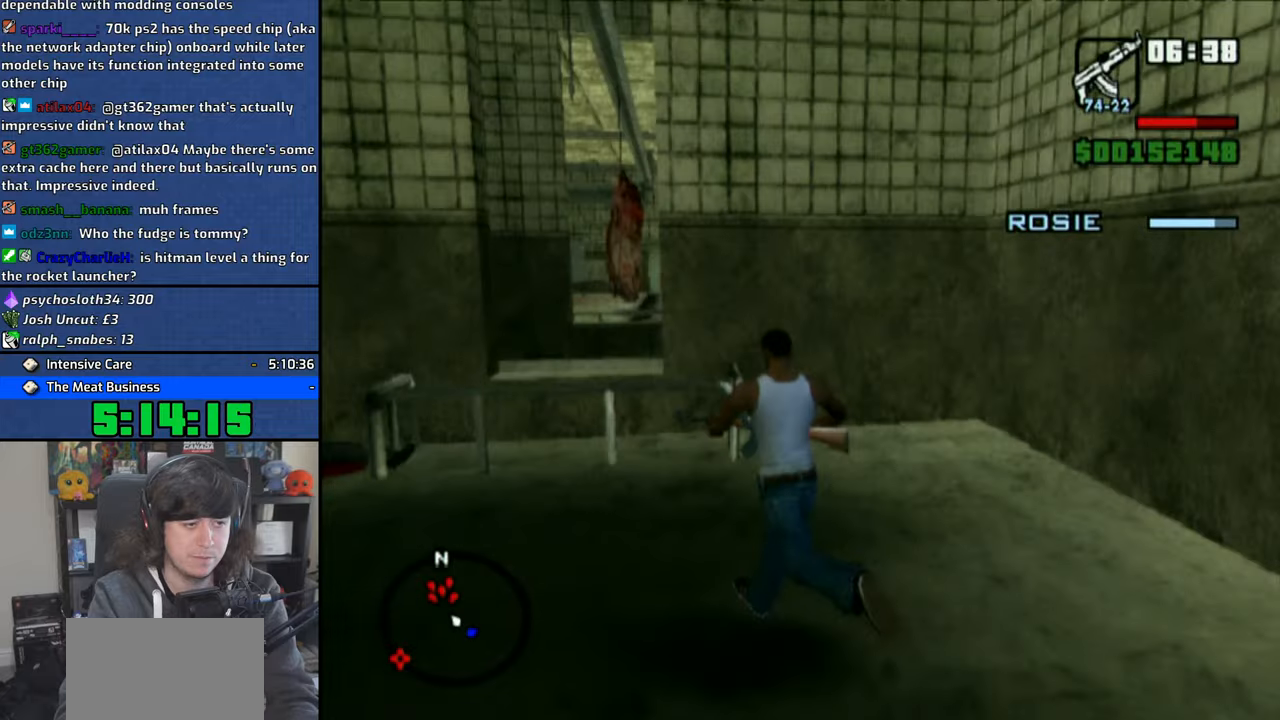
{"buttons": [], "left_stick": "up", "right_stick": "center", "events": [[183, "left_stick", "up-right"], [383, "left_stick", "up"]]}
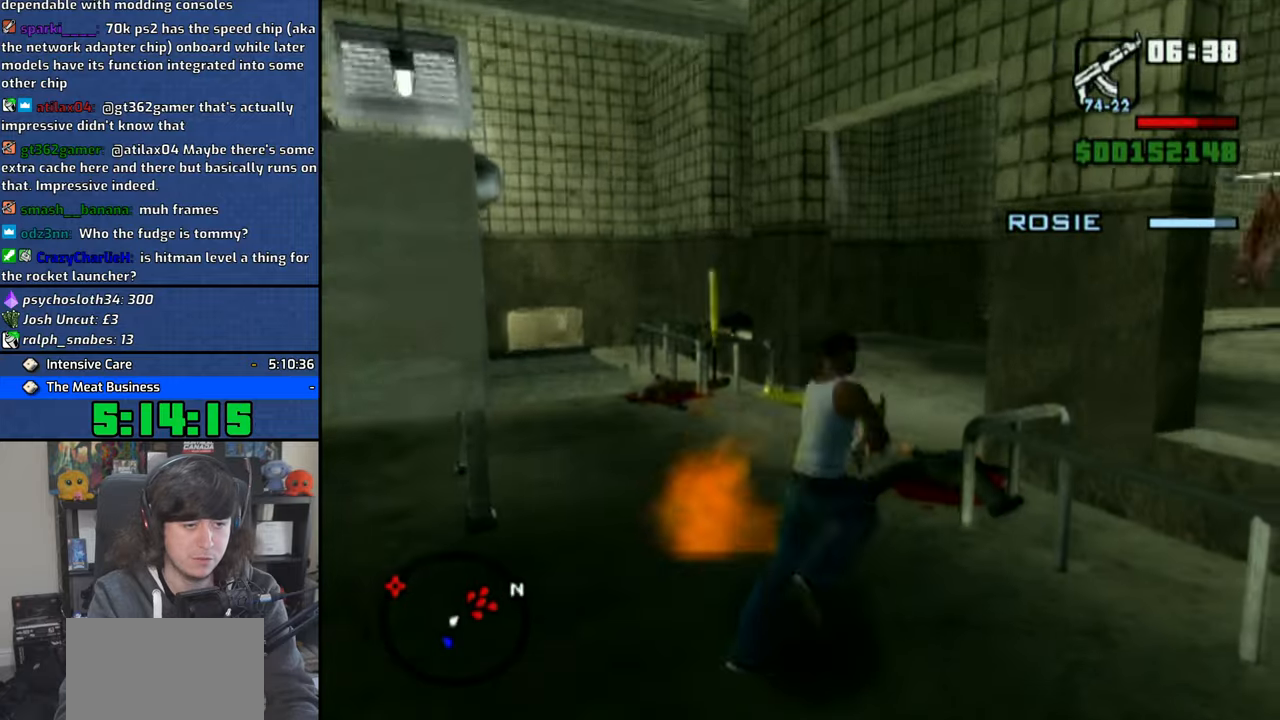
{"buttons": [], "left_stick": "up", "right_stick": "right", "events": [[83, "left_stick", "up-left"], [266, "left_stick", "up"], [266, "right_stick", "right"]]}
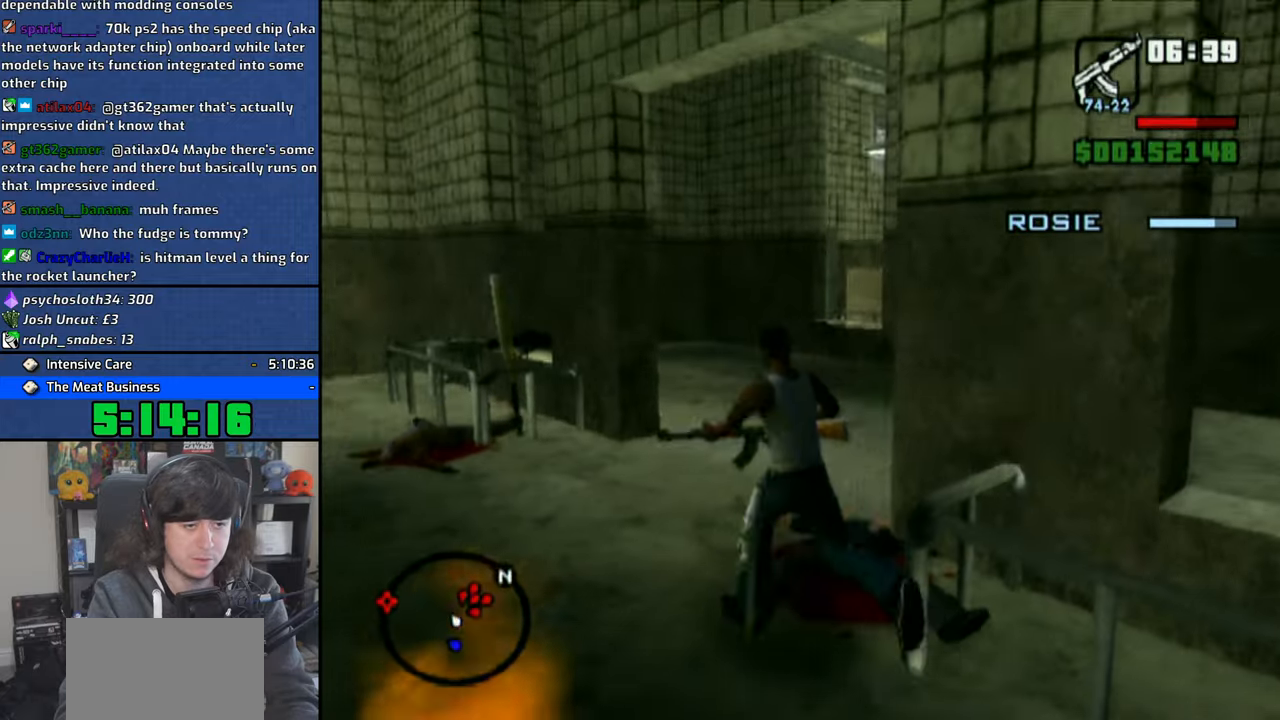
{"buttons": [], "left_stick": "up", "right_stick": "center", "events": [[33, "right_stick", "center"]]}
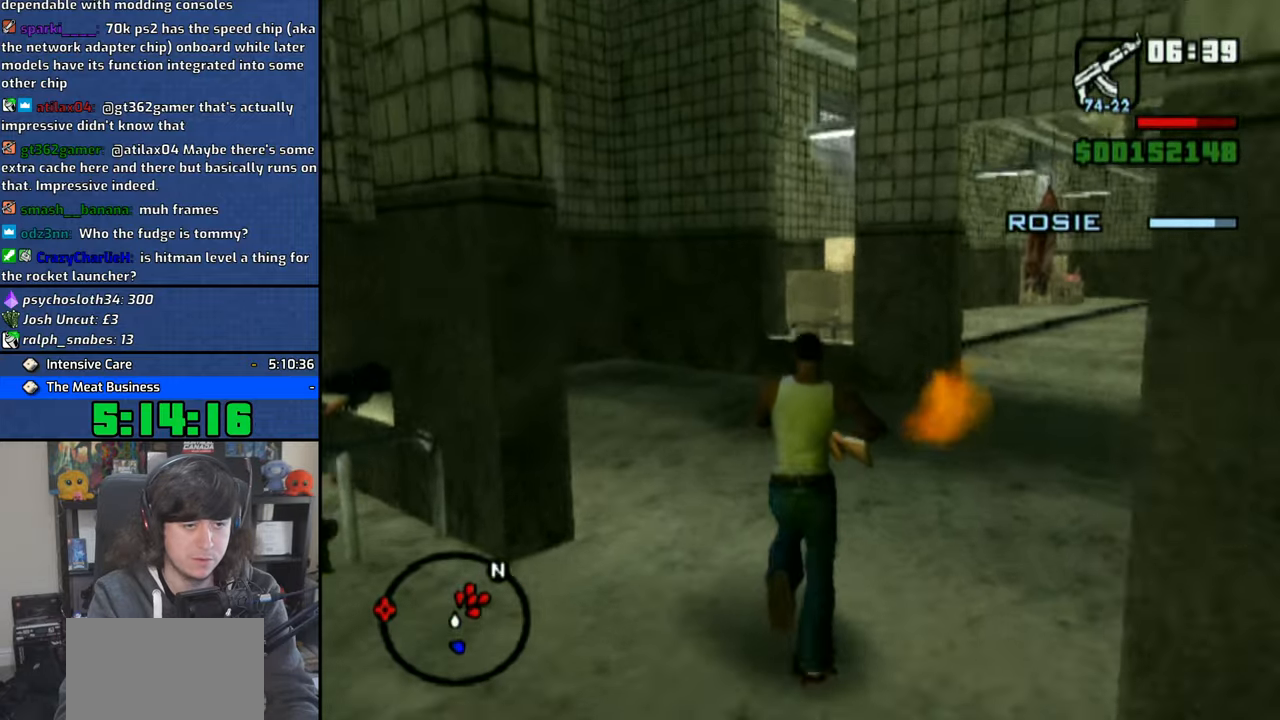
{"buttons": [], "left_stick": "up", "right_stick": "right", "events": [[16, "right_stick", "right"]]}
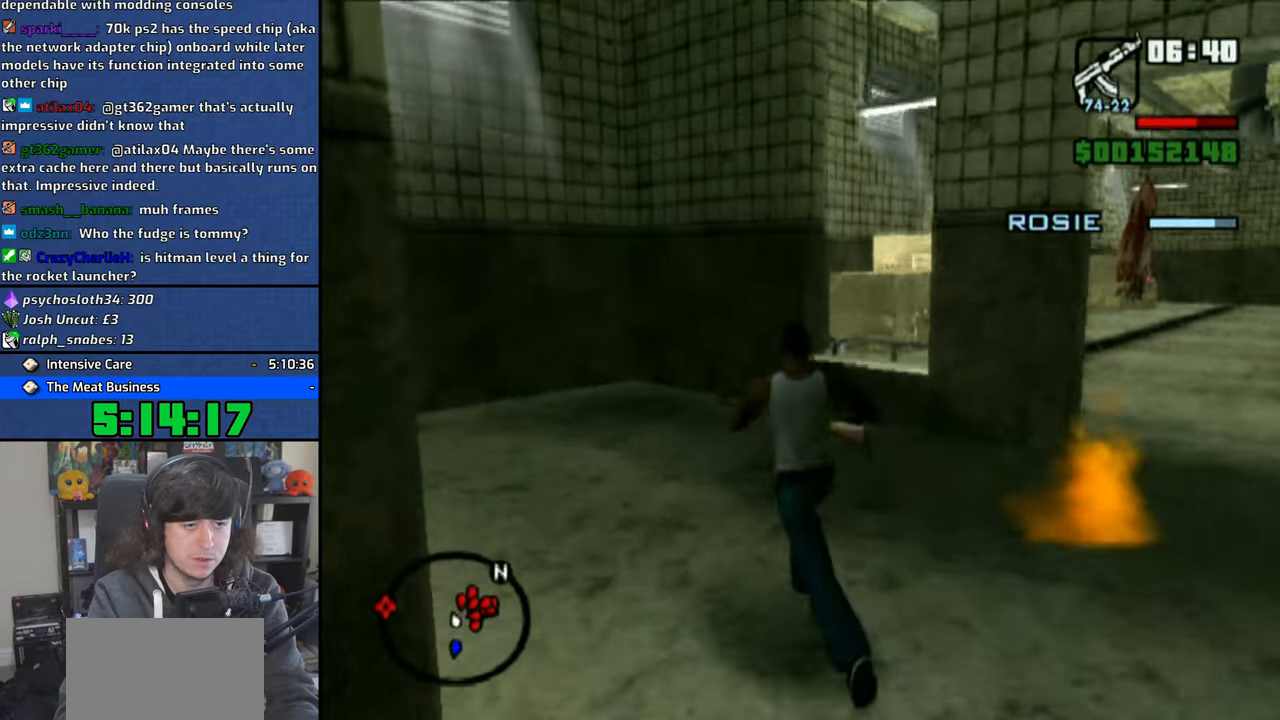
{"buttons": [], "left_stick": "center", "right_stick": "right", "events": [[466, "left_stick", "center"]]}
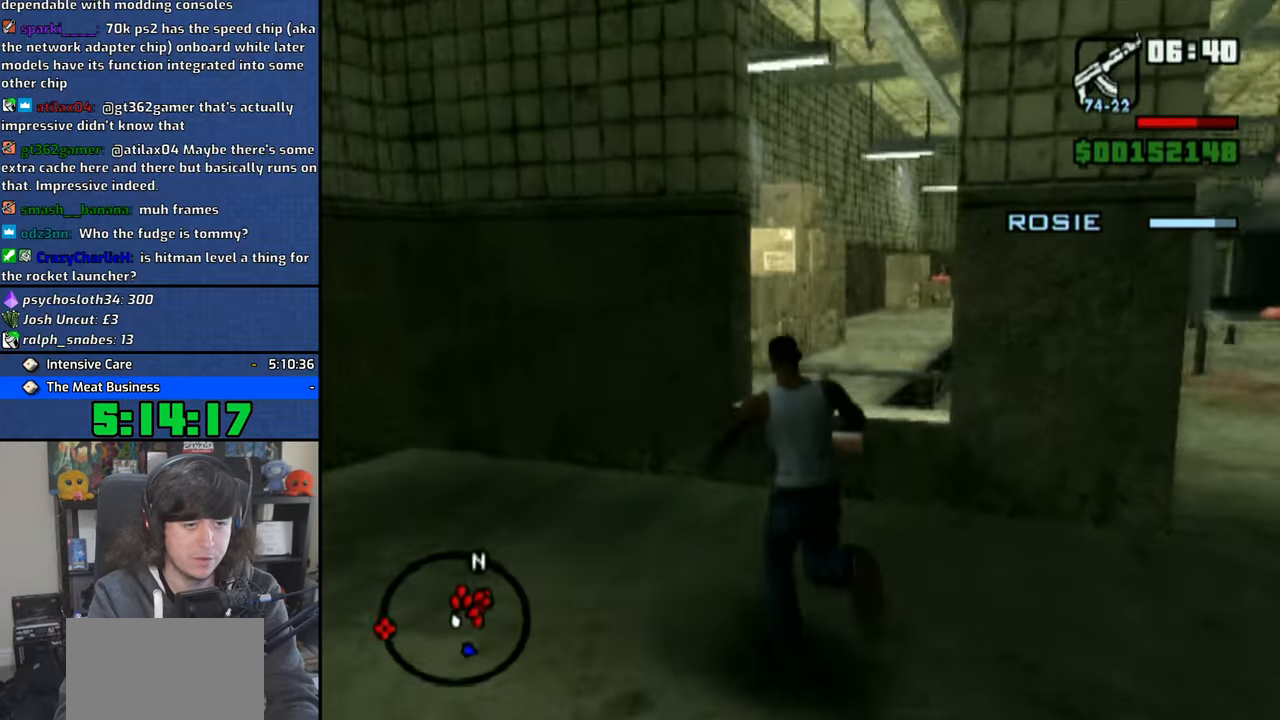
{"buttons": ["R1"], "left_stick": "center", "right_stick": "center", "events": [[16, "right_stick", "center"], [116, "L3", "down"], [250, "L3", "up"], [333, "R1", "down"]]}
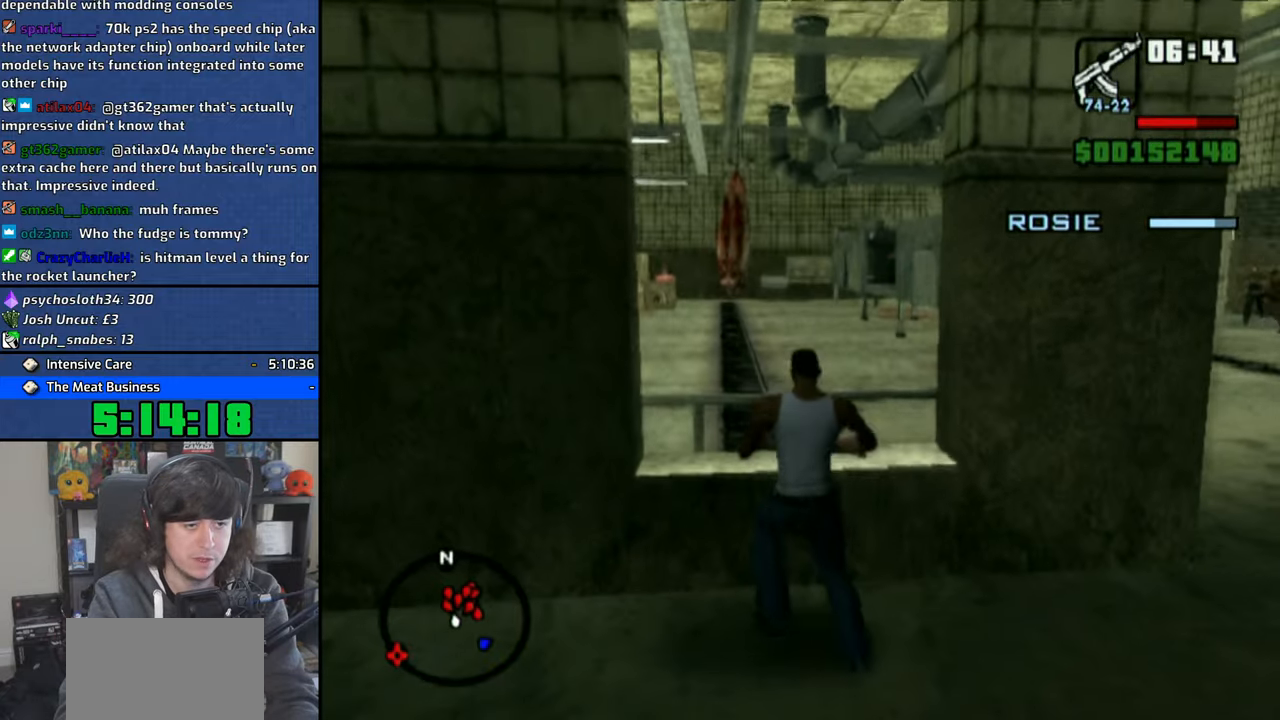
{"buttons": ["CIRCLE", "R1"], "left_stick": "center", "right_stick": "center", "events": [[83, "CIRCLE", "down"]]}
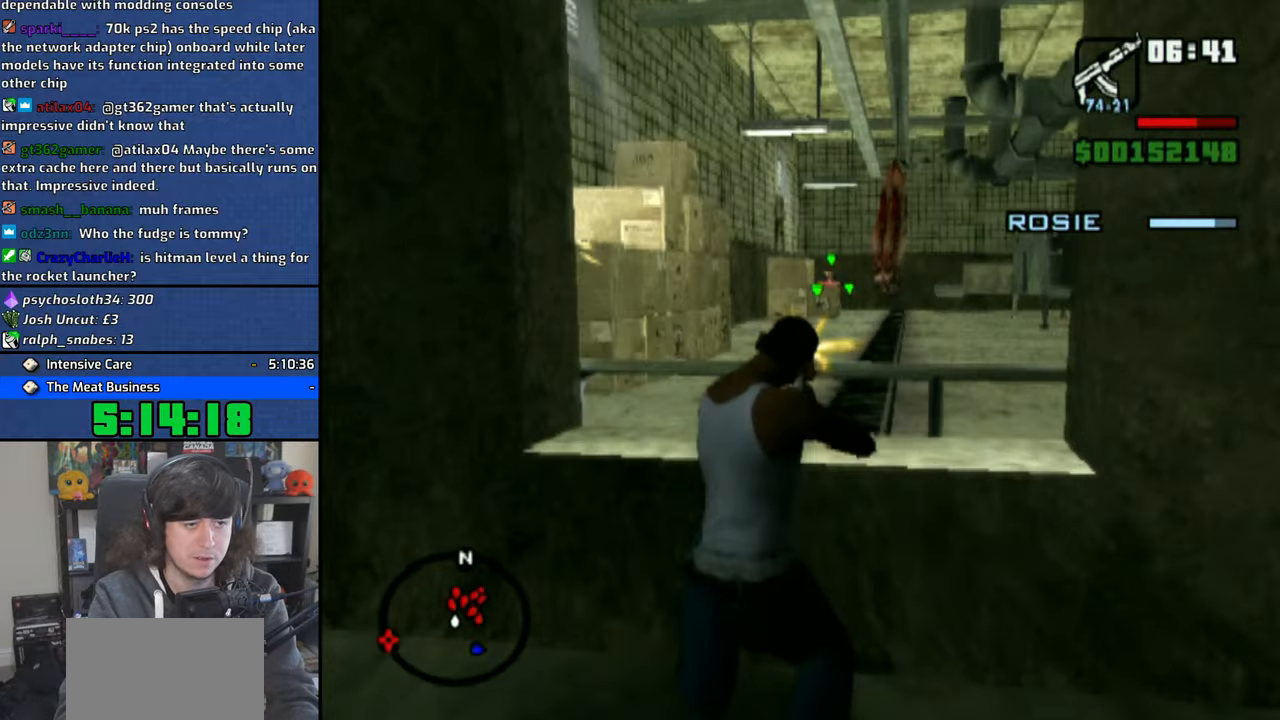
{"buttons": ["CIRCLE", "R1", "R2"], "left_stick": "center", "right_stick": "center", "events": [[400, "R2", "down"]]}
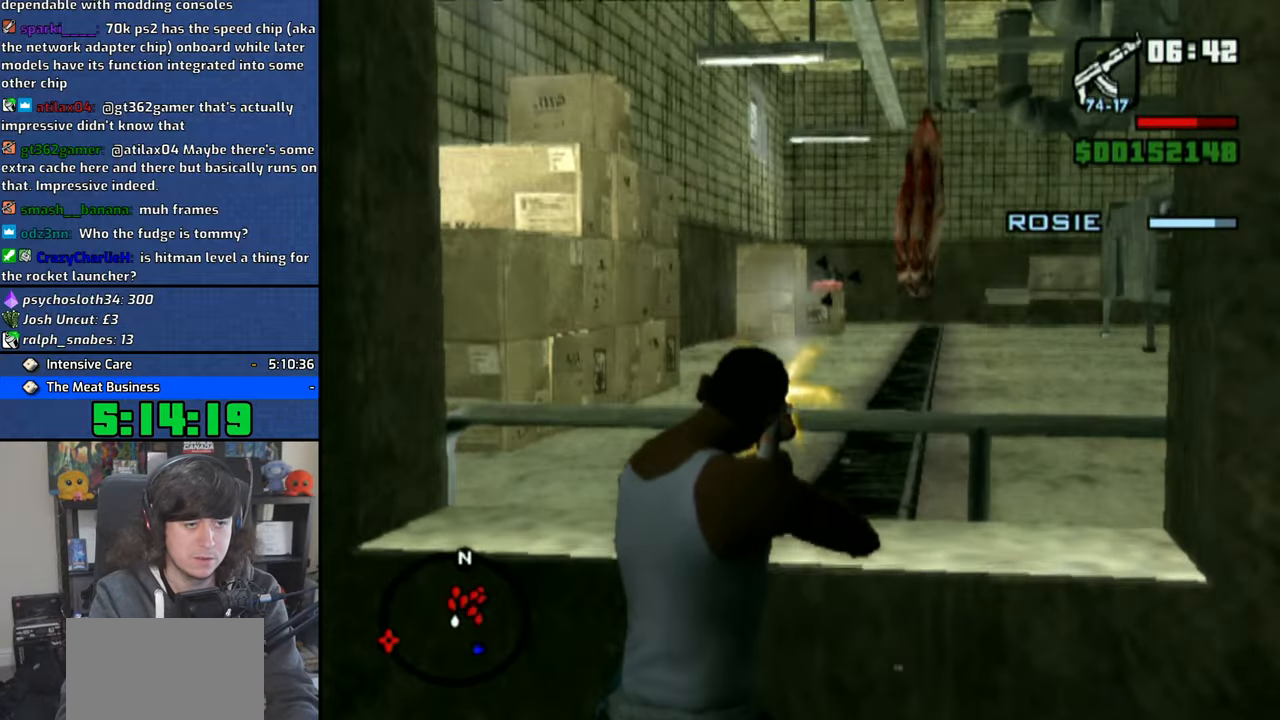
{"buttons": [], "left_stick": "center", "right_stick": "center", "events": [[50, "R2", "up"], [466, "CIRCLE", "up"], [483, "R1", "up"]]}
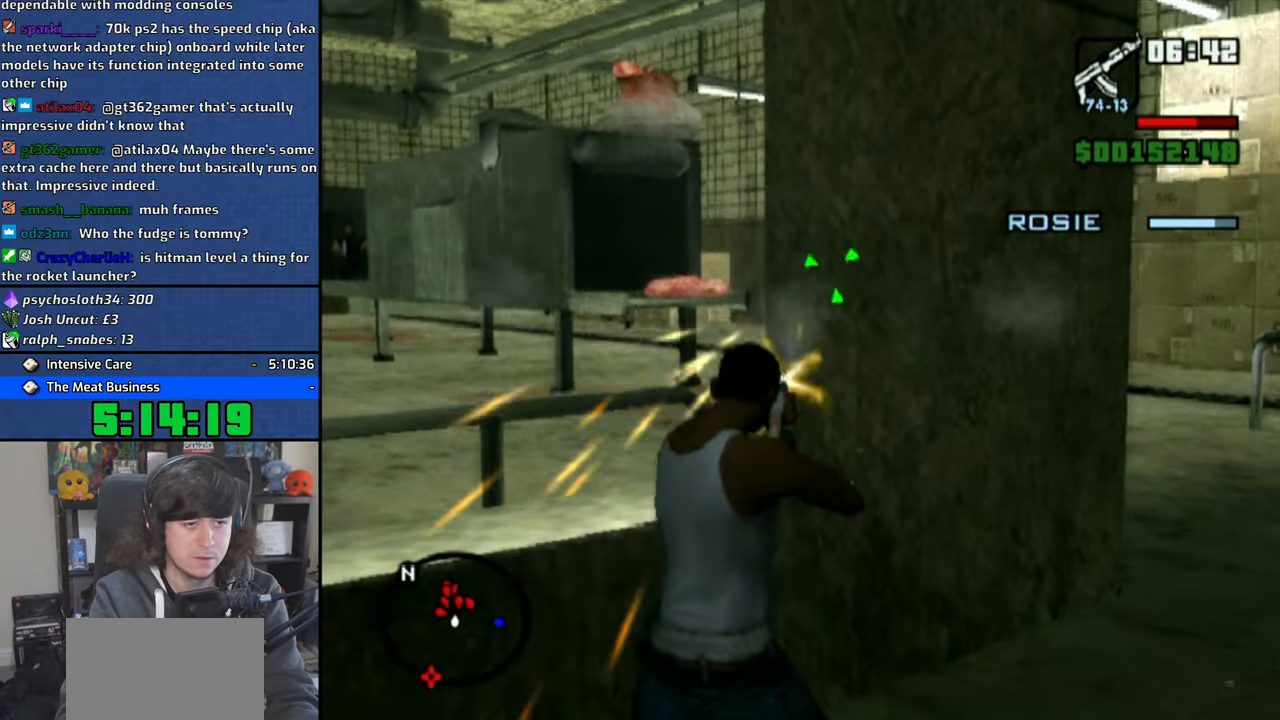
{"buttons": [], "left_stick": "up-right", "right_stick": "down-right", "events": [[116, "left_stick", "right"], [200, "right_stick", "down-right"], [450, "left_stick", "up-right"]]}
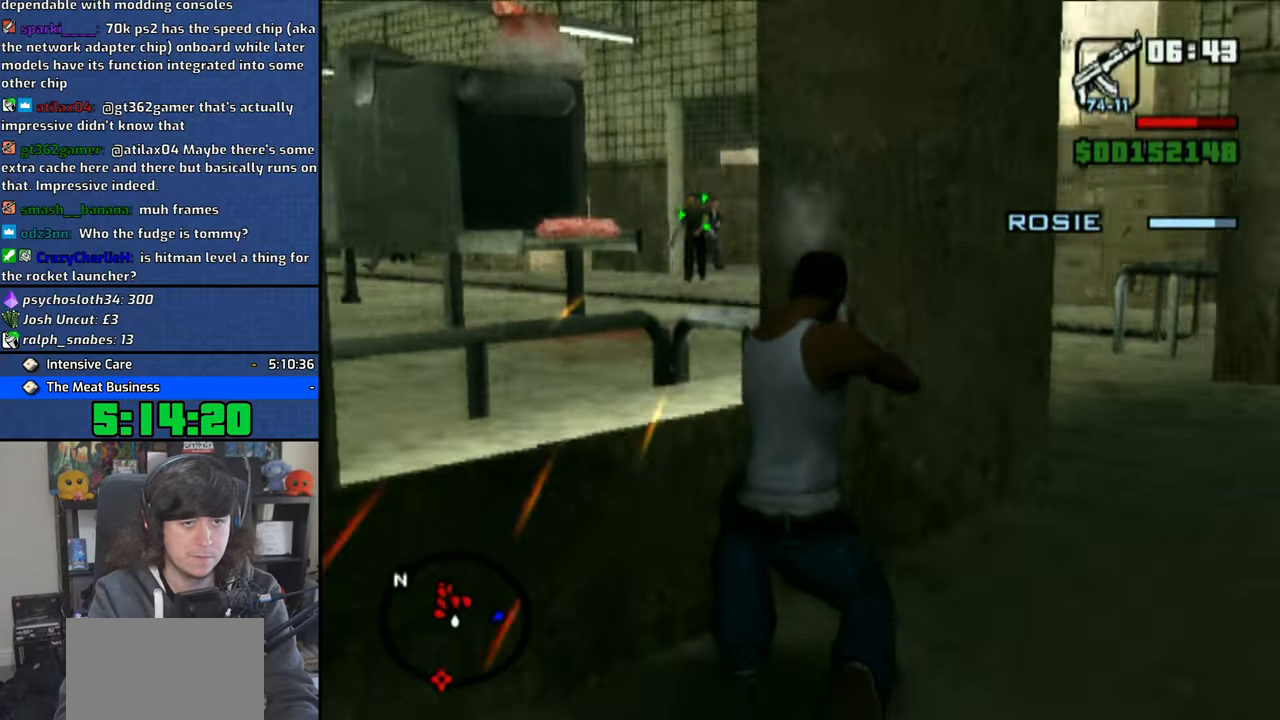
{"buttons": ["L2"], "left_stick": "up-right", "right_stick": "center", "events": [[16, "L3", "down"], [33, "right_stick", "center"], [150, "L3", "up"], [383, "L2", "down"]]}
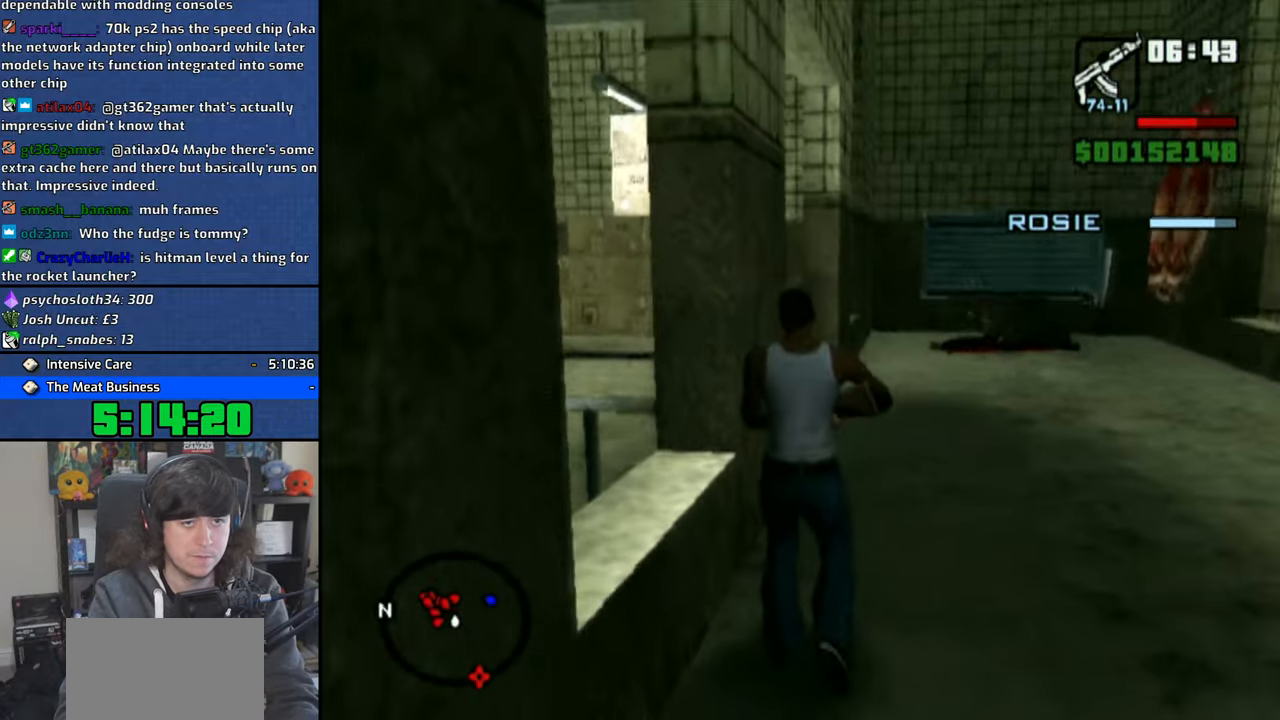
{"buttons": [], "left_stick": "center", "right_stick": "center", "events": [[16, "right_stick", "left"], [33, "L2", "up"], [33, "left_stick", "center"], [166, "left_stick", "right"], [283, "R2", "down"], [283, "right_stick", "center"], [350, "left_stick", "up"], [416, "R2", "up"], [433, "left_stick", "center"]]}
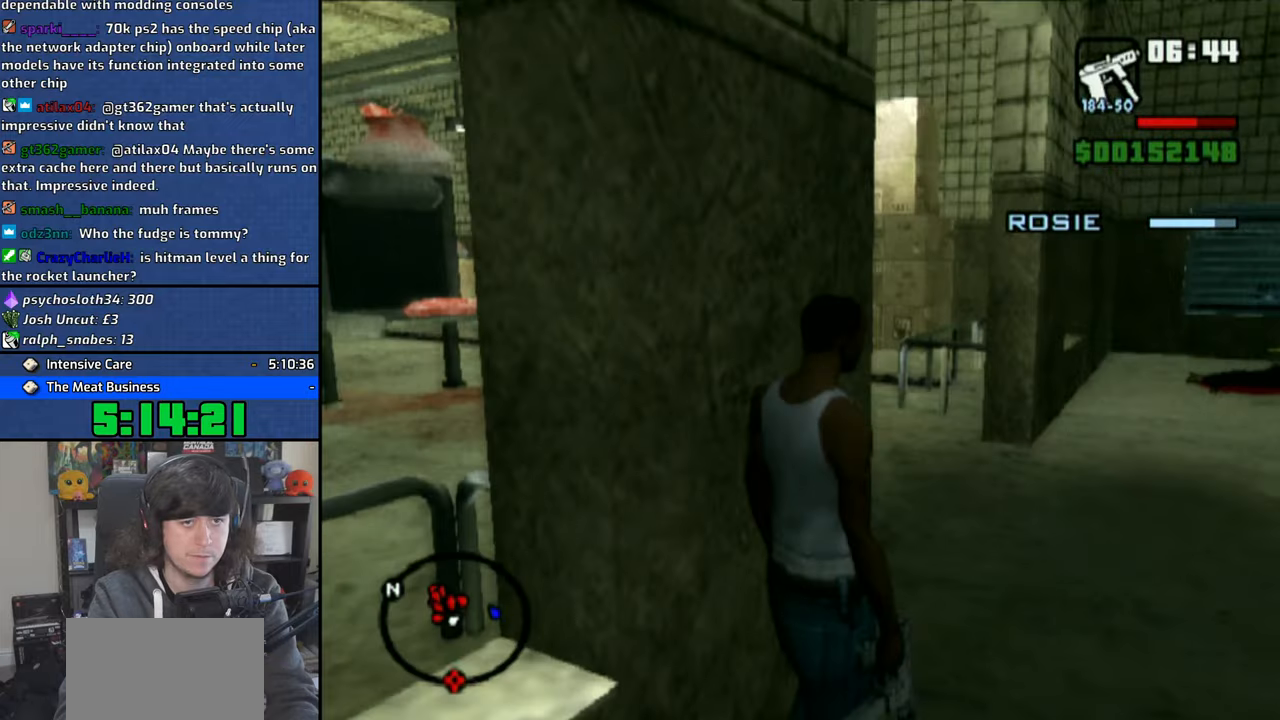
{"buttons": [], "left_stick": "center", "right_stick": "left", "events": [[16, "right_stick", "left"], [200, "left_stick", "up-right"], [416, "left_stick", "center"]]}
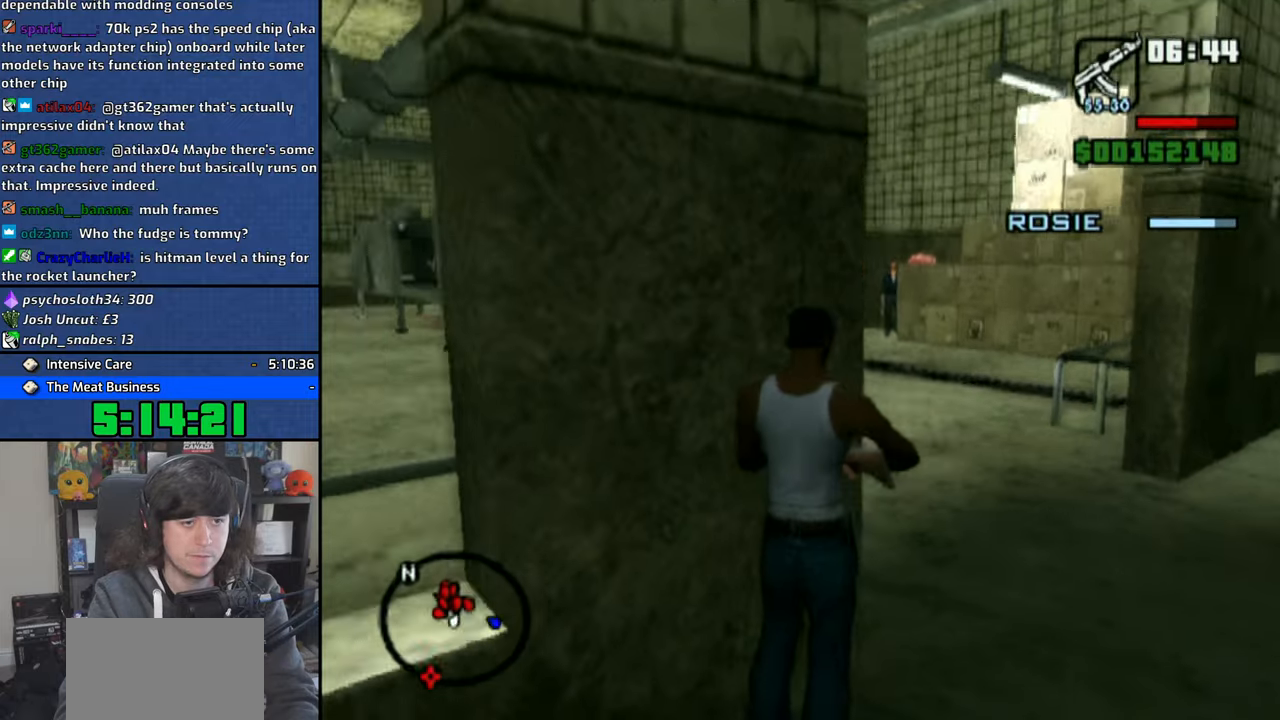
{"buttons": ["R1"], "left_stick": "center", "right_stick": "center", "events": [[33, "left_stick", "up-right"], [66, "right_stick", "center"], [333, "R1", "down"], [333, "left_stick", "center"]]}
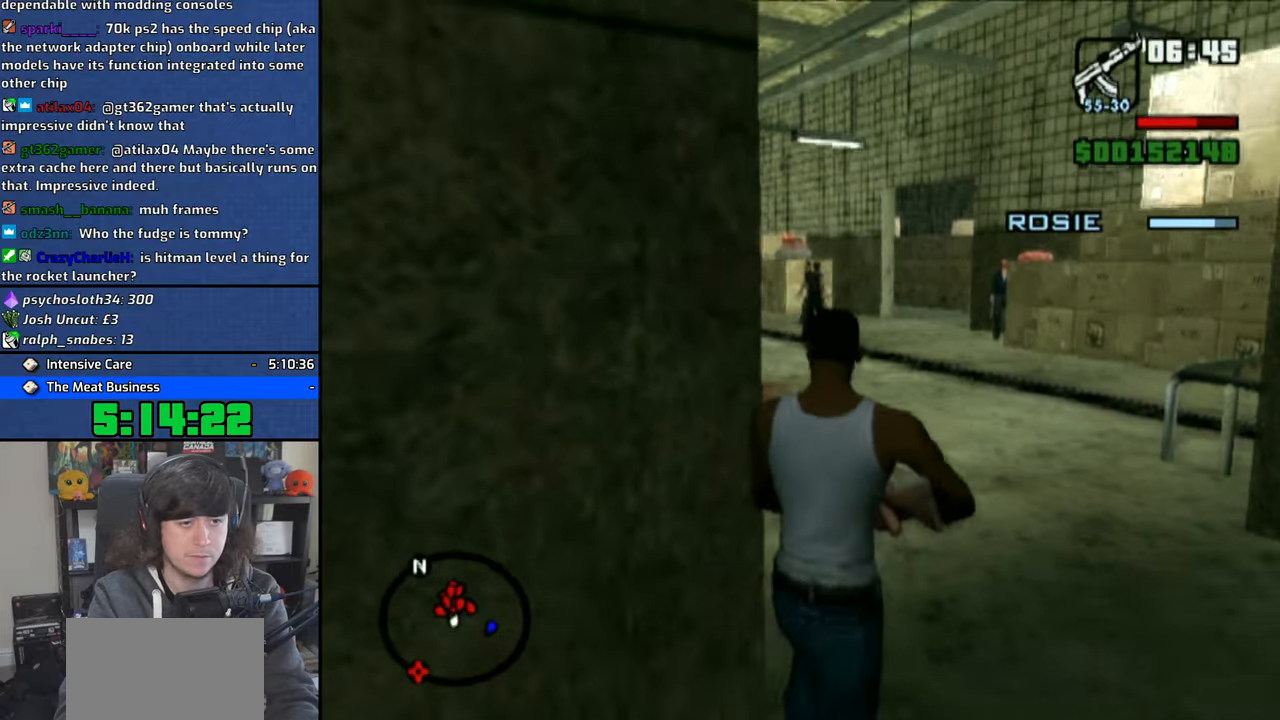
{"buttons": ["R1"], "left_stick": "center", "right_stick": "center", "events": [[83, "CIRCLE", "down"], [366, "CIRCLE", "up"]]}
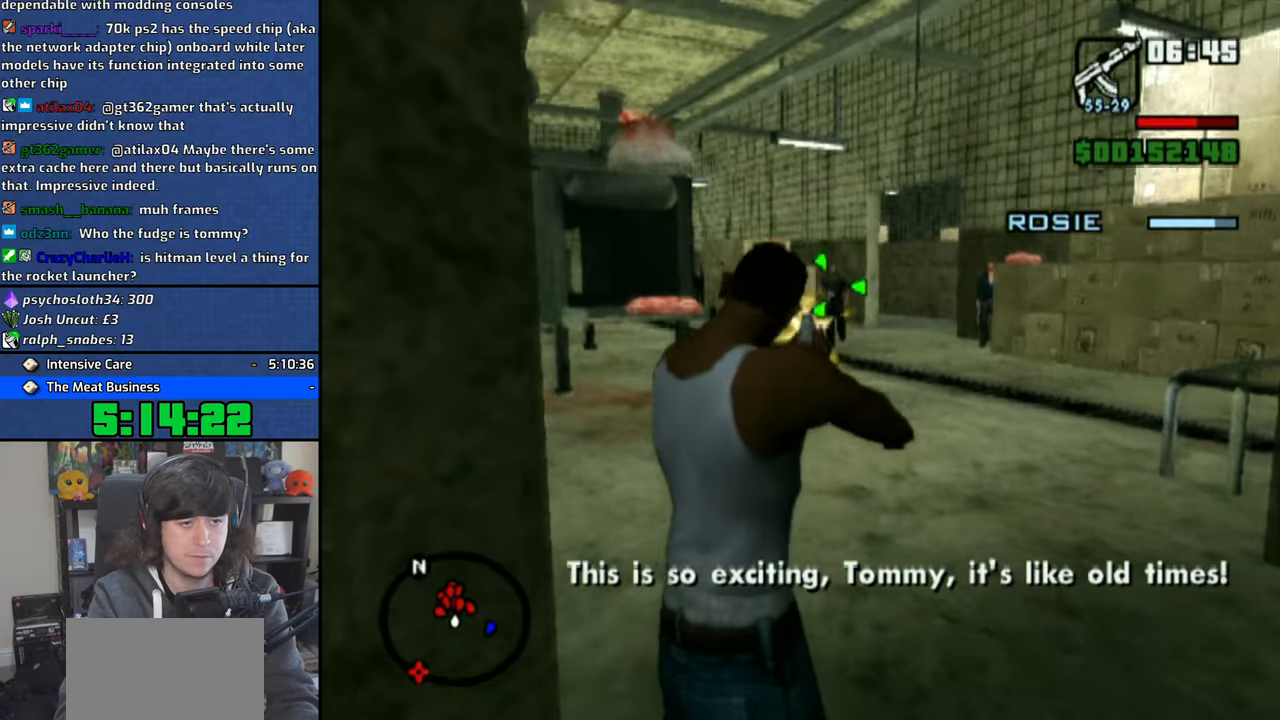
{"buttons": ["L2", "R1"], "left_stick": "center", "right_stick": "center", "events": [[150, "CIRCLE", "down"], [416, "CIRCLE", "up"], [466, "L2", "down"]]}
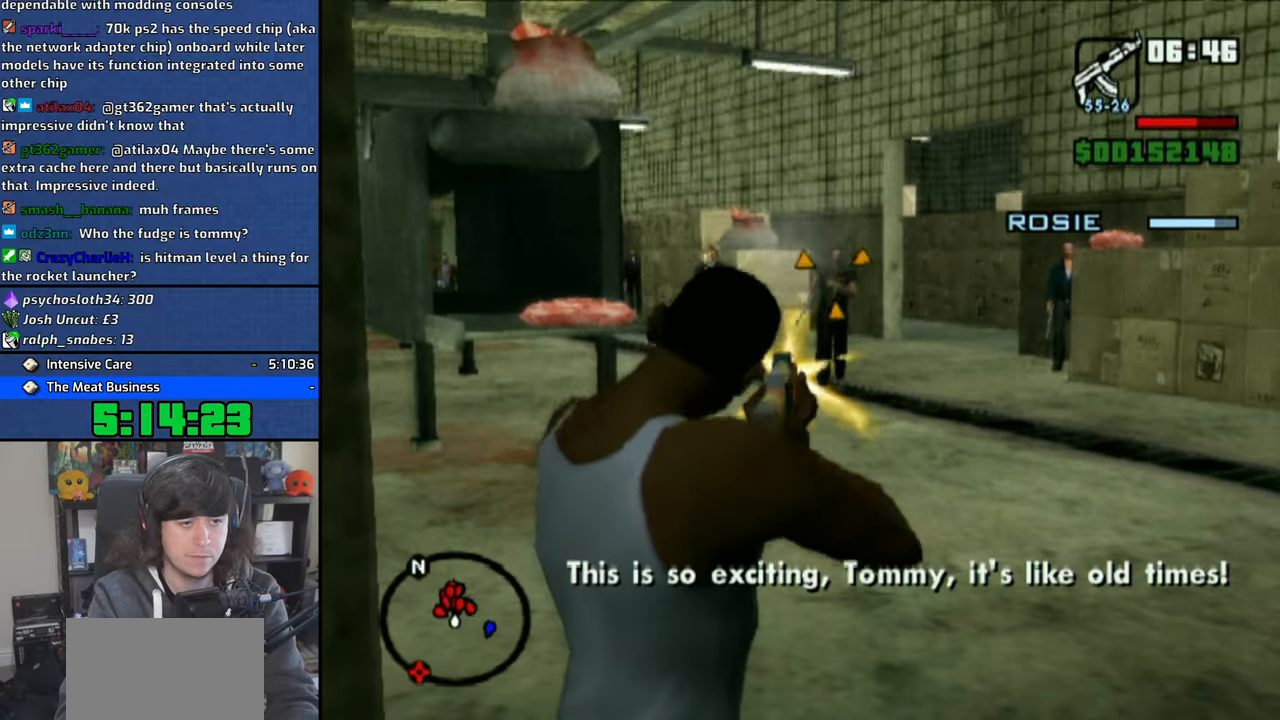
{"buttons": ["R1"], "left_stick": "center", "right_stick": "center", "events": [[116, "L2", "up"], [183, "CIRCLE", "down"], [500, "CIRCLE", "up"]]}
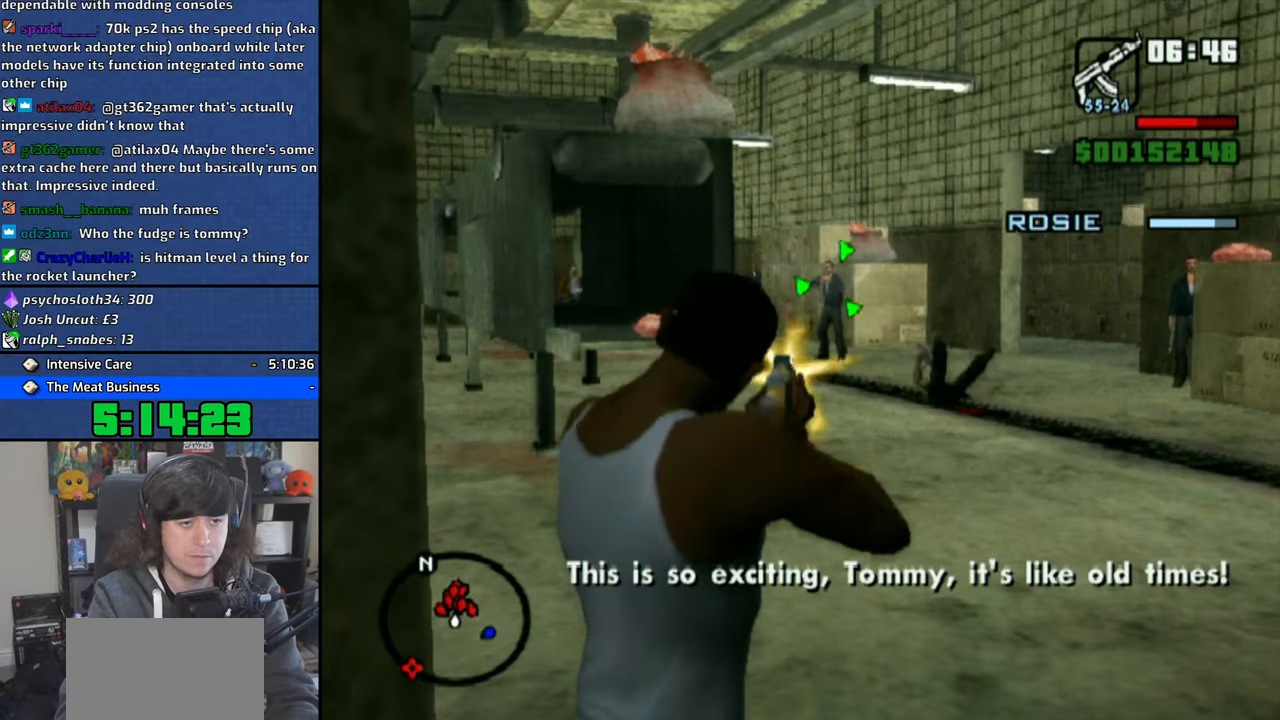
{"buttons": ["CIRCLE", "R1"], "left_stick": "center", "right_stick": "center", "events": [[433, "CIRCLE", "down"]]}